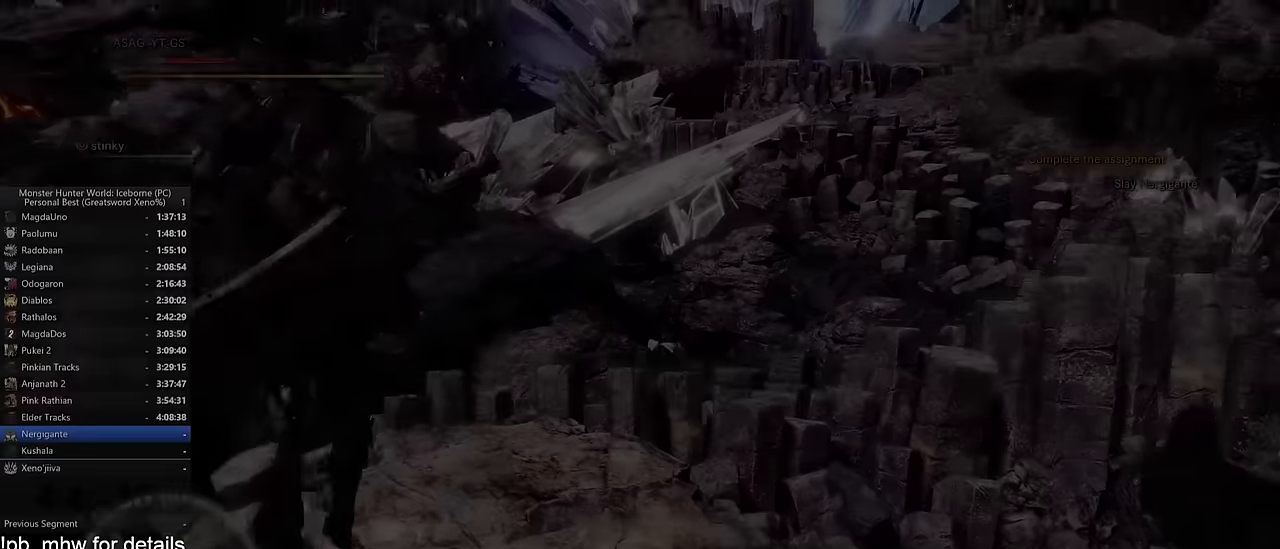
Gameplay with keyboard and mouse; each line is a JSON object with the keys and mouse buttons held at the frame after it. "events" lists presses ("down") and releases ("up") of "1", "2", "3", "4", "5", "a", "alt", "c", "caps_lock", "ctrl", "d", "e", "f", "g", "q", "r", "s", "shift", "space", "t", "tab", "v", "w", "x", "z", "mouse_left", "mouse_wheel" and "mouse_right" between this image and that frame as [ms after this image, input, new state], when the widget could be followed in between. "mouse_left", "mouse_wheel", "mouse_right" = the "left", "wheel", "right" buttons of the "mouse" list. No other keys are recorded. "wheel" means that the mouse wheel is clicked or scrolled. Not read: mouse_move.
{"keys": [], "mouse": [], "events": []}
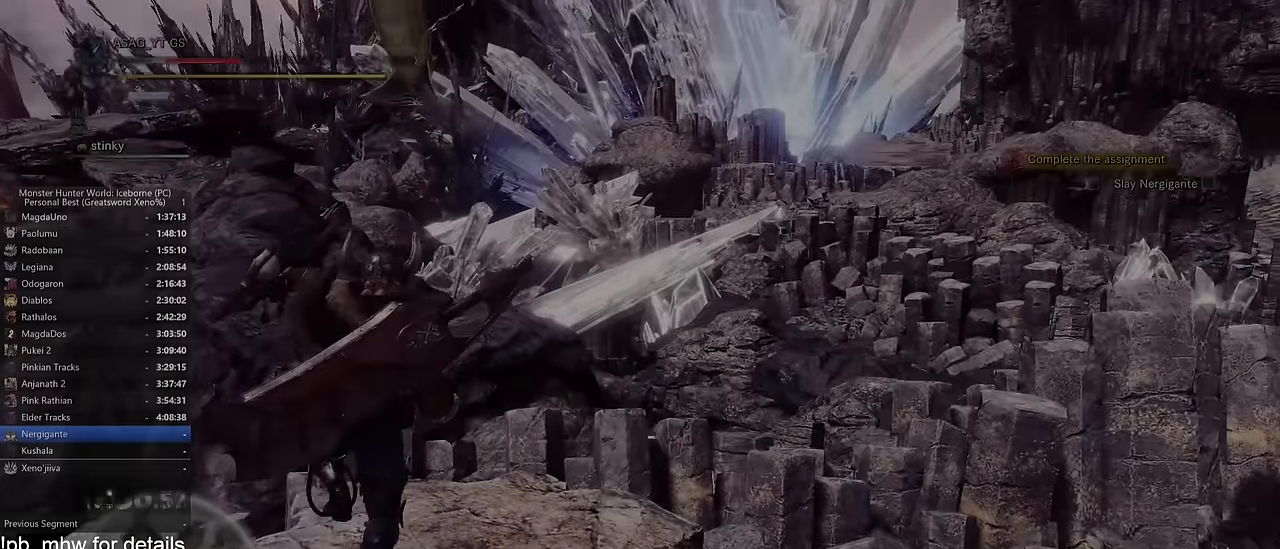
{"keys": ["s"], "mouse": [], "events": [[317, "s", "down"]]}
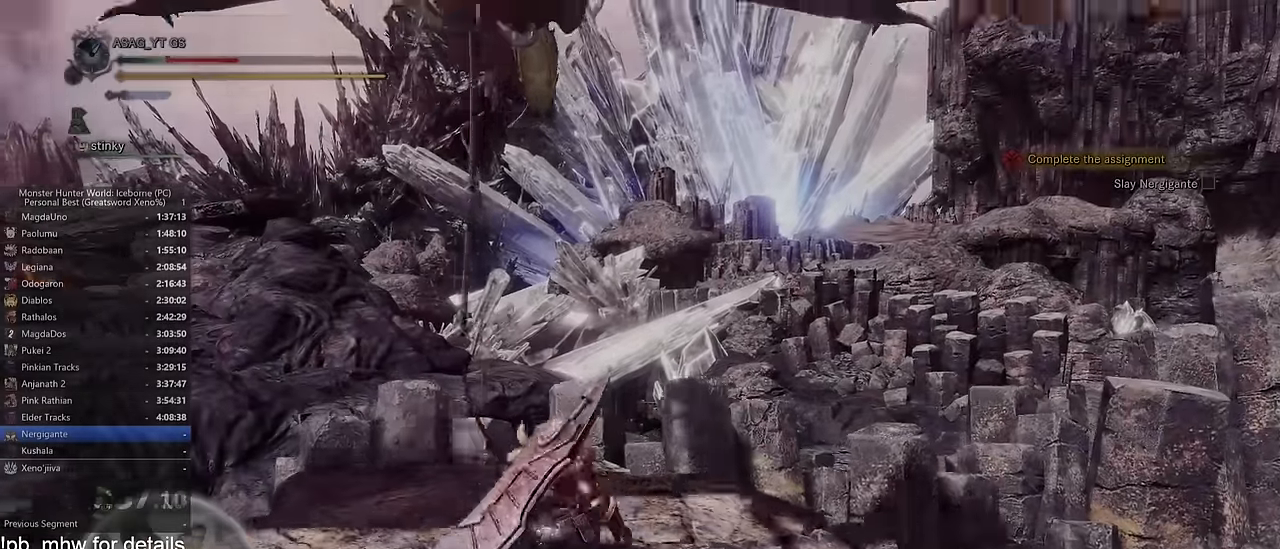
{"keys": ["s"], "mouse": [], "events": []}
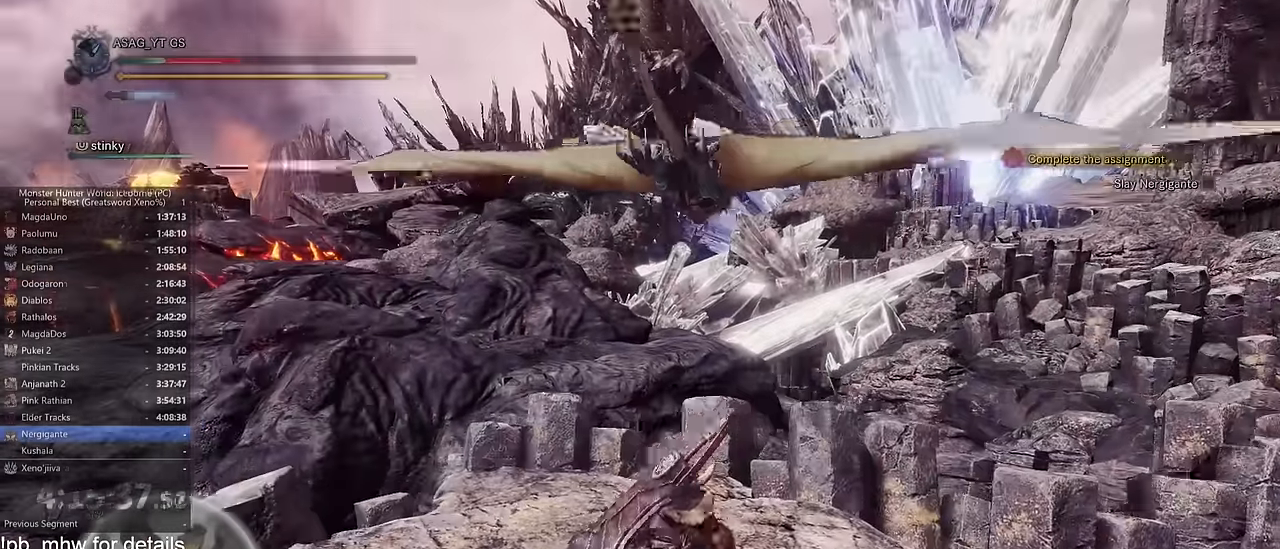
{"keys": ["a", "shift"], "mouse": [], "events": [[117, "shift", "down"], [300, "a", "down"], [500, "s", "up"]]}
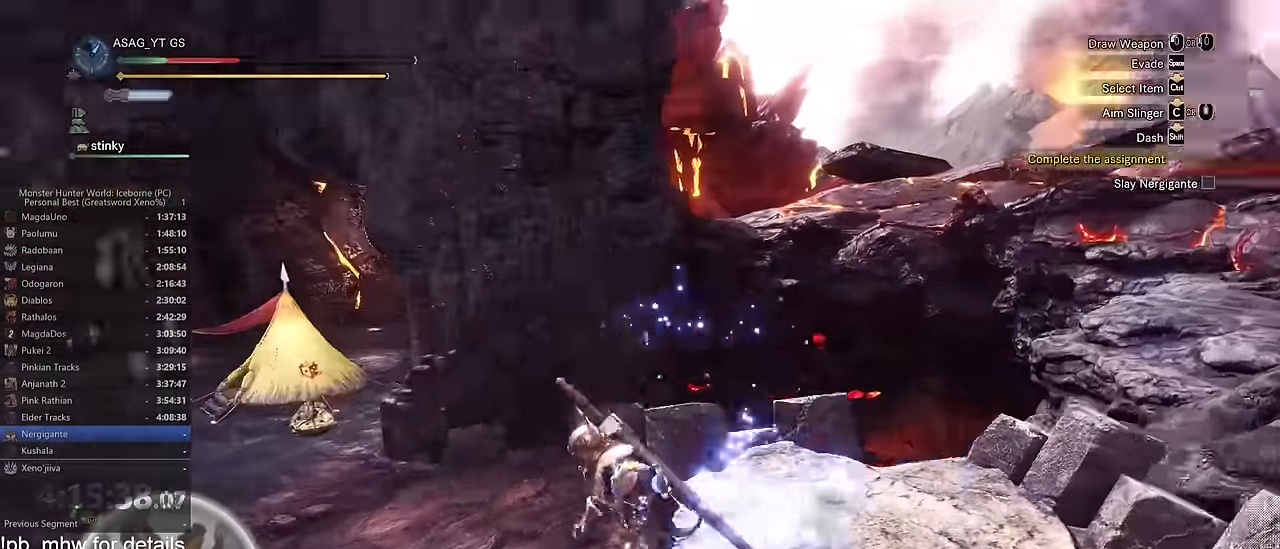
{"keys": ["a", "shift", "w"], "mouse": [], "events": [[167, "w", "down"]]}
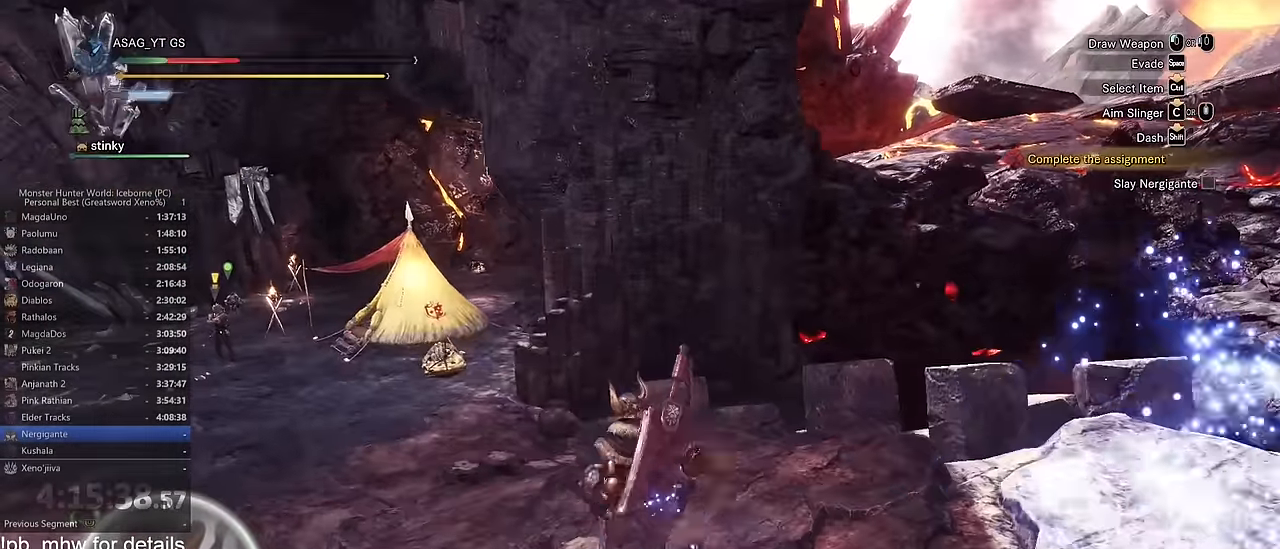
{"keys": ["a", "shift", "w"], "mouse": [], "events": []}
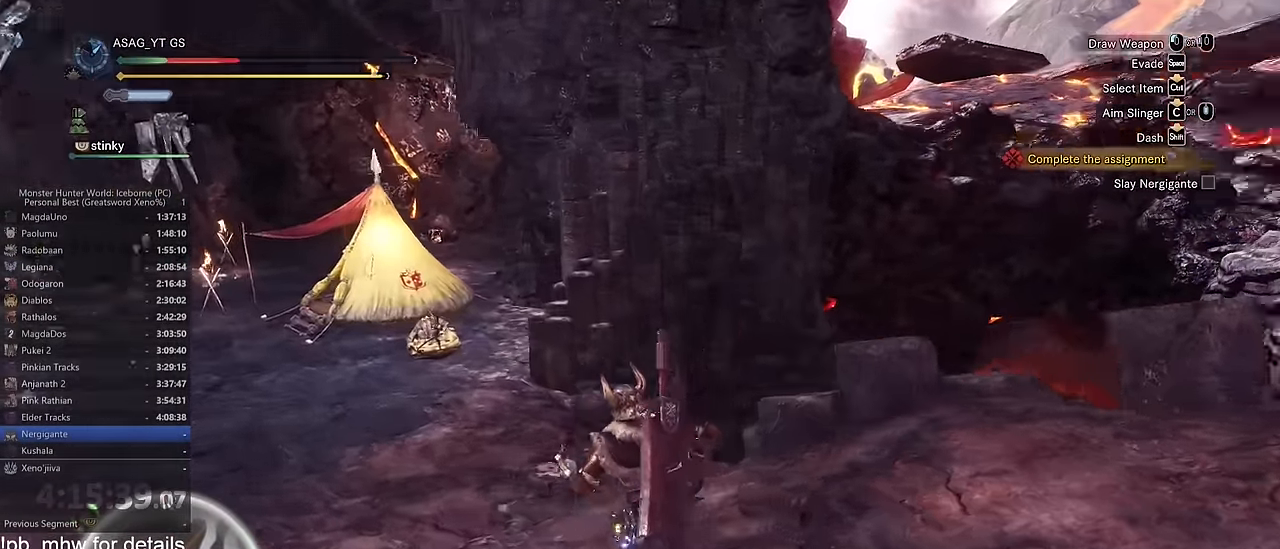
{"keys": ["a", "shift", "w"], "mouse": [], "events": []}
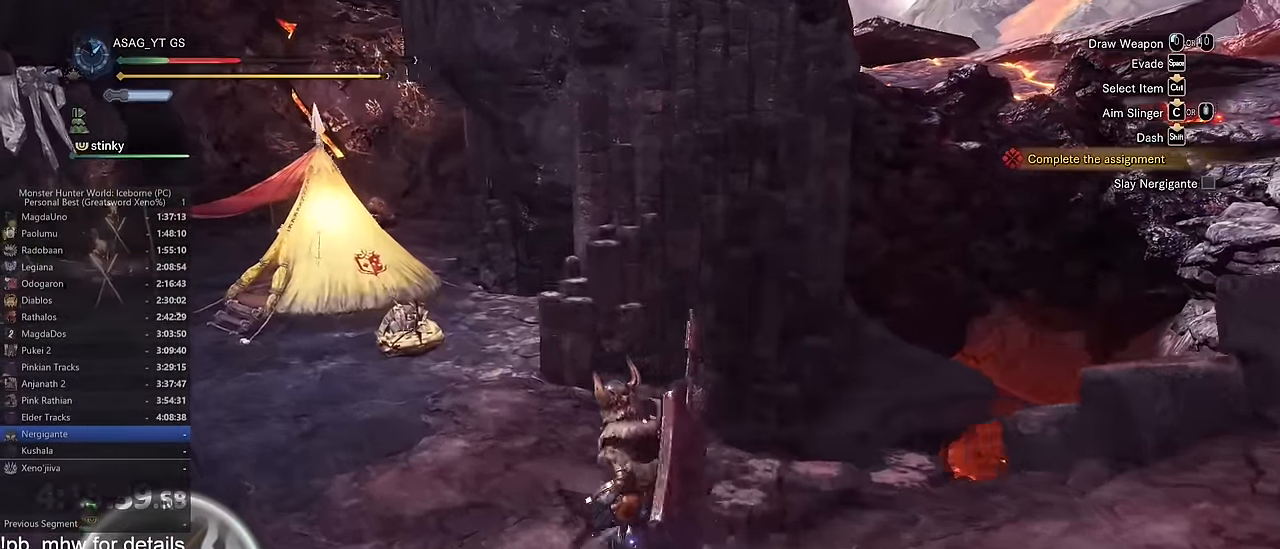
{"keys": ["a", "shift", "w"], "mouse": [], "events": []}